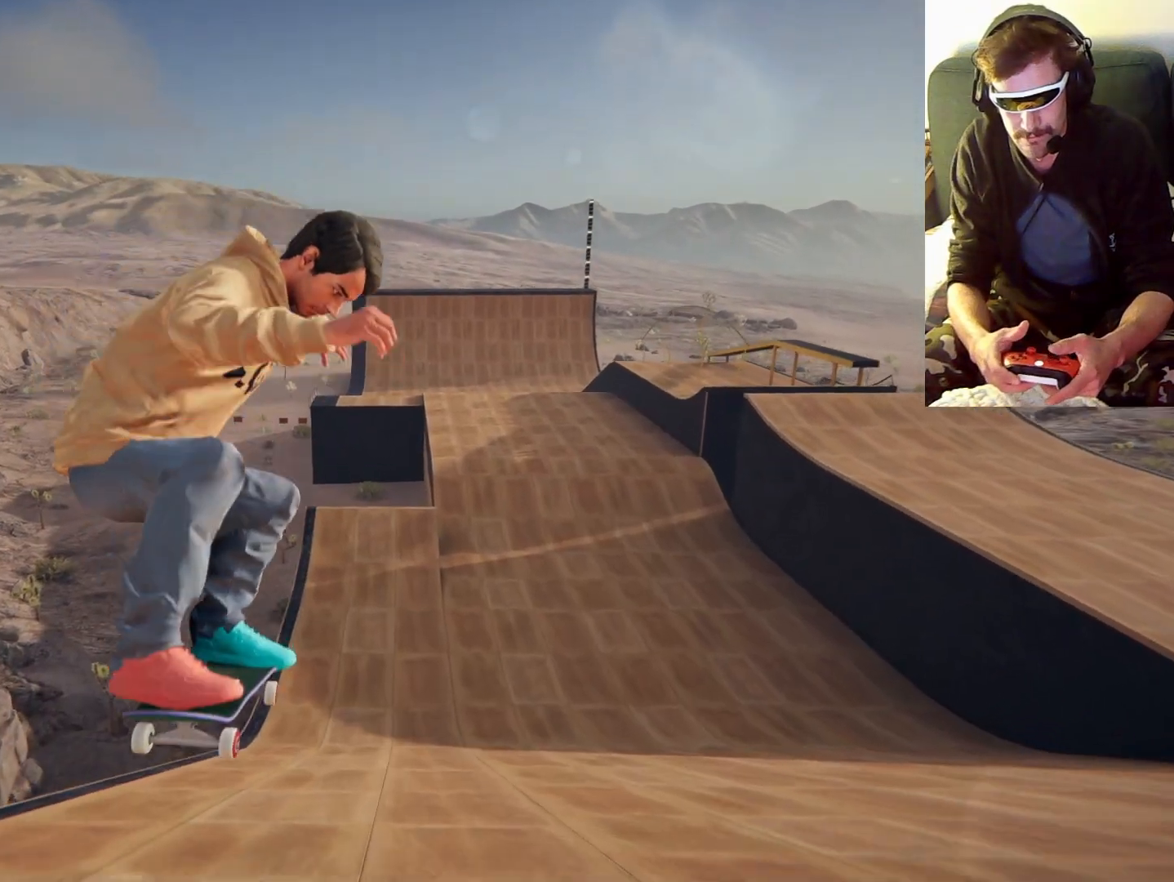
Gameplay with a controller (Xbox layout); each line is a JSON object with the inputs held at the frame after it (dt_ms = milliseconds from this image to that frame). "events" lists button and stick changes between this image and that frame as [ms after this image, input, new state], when the widget could be followed in between. Not read: L3 R3.
{"dt_ms": 1000, "buttons": [], "left_stick": "center", "right_stick": "center", "events": []}
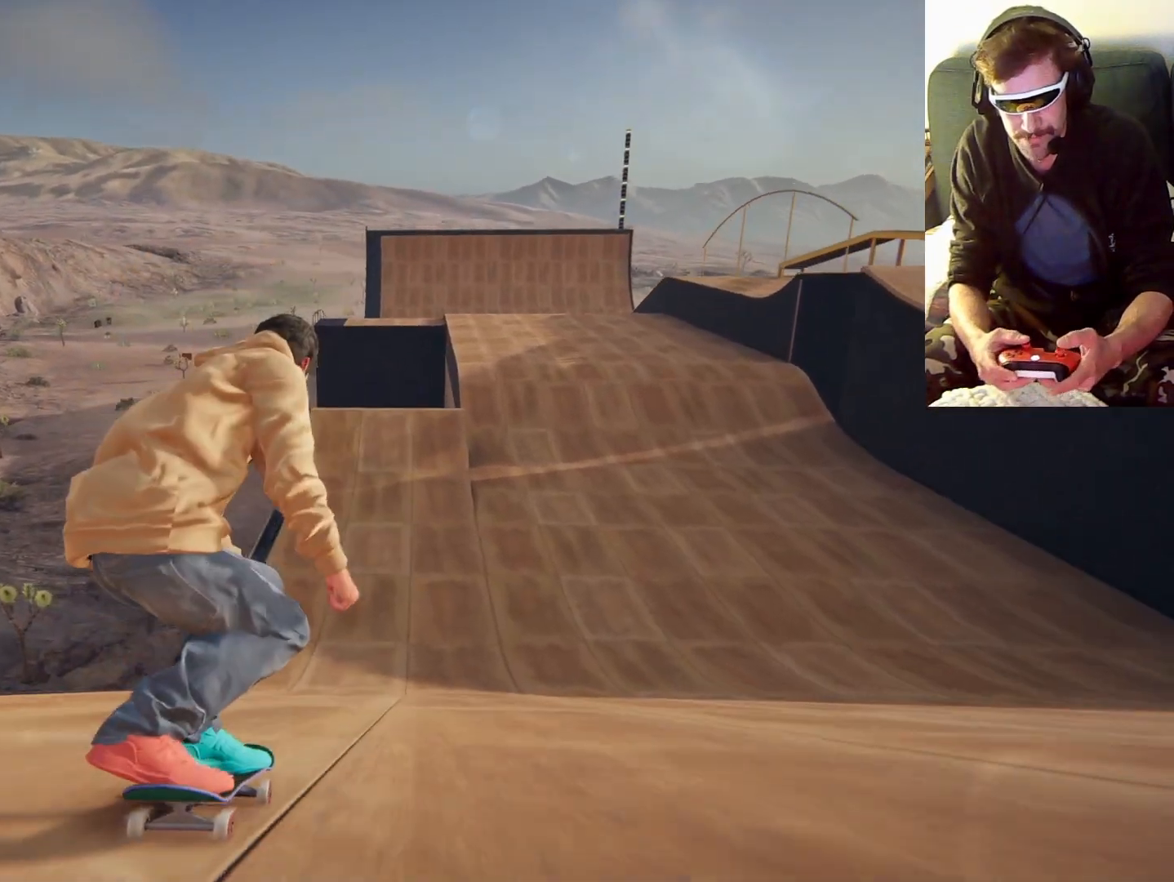
{"dt_ms": 500, "buttons": [], "left_stick": "center", "right_stick": "center", "events": []}
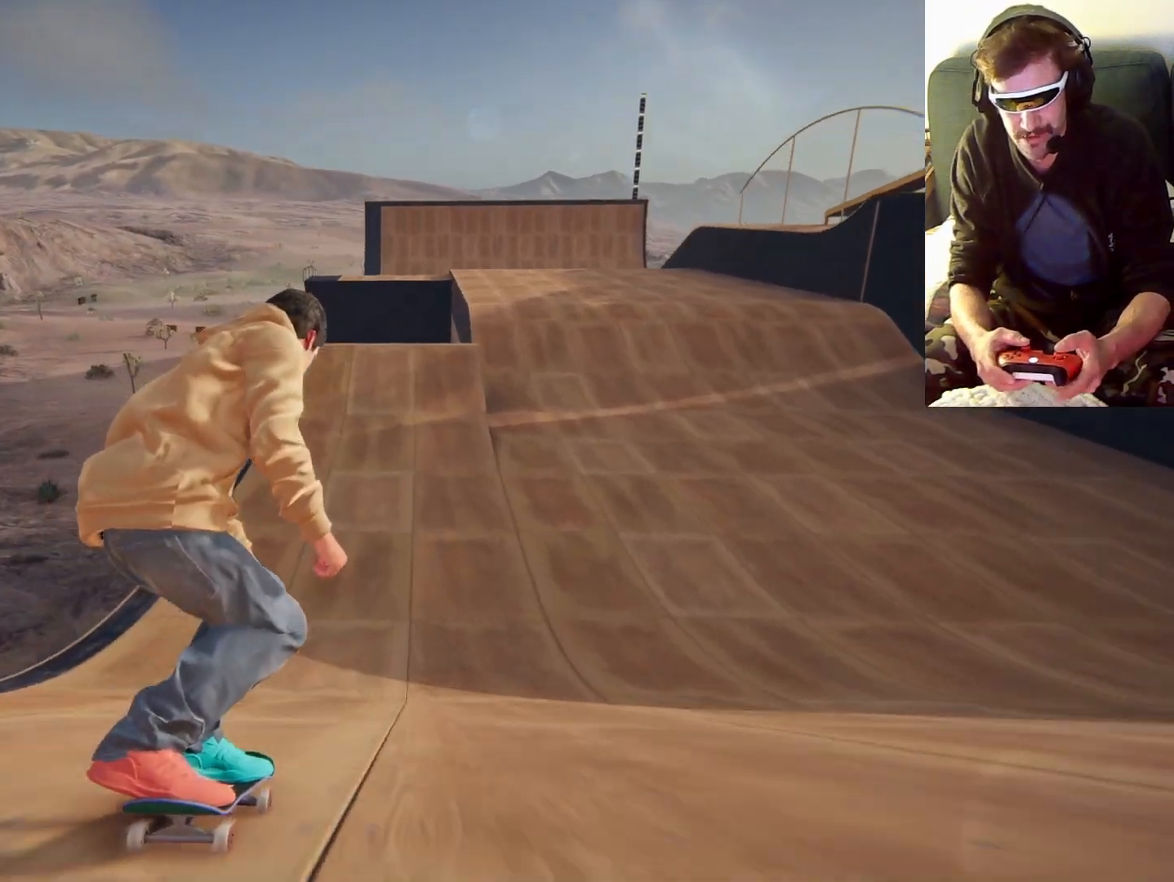
{"dt_ms": 500, "buttons": [], "left_stick": "center", "right_stick": "center", "events": []}
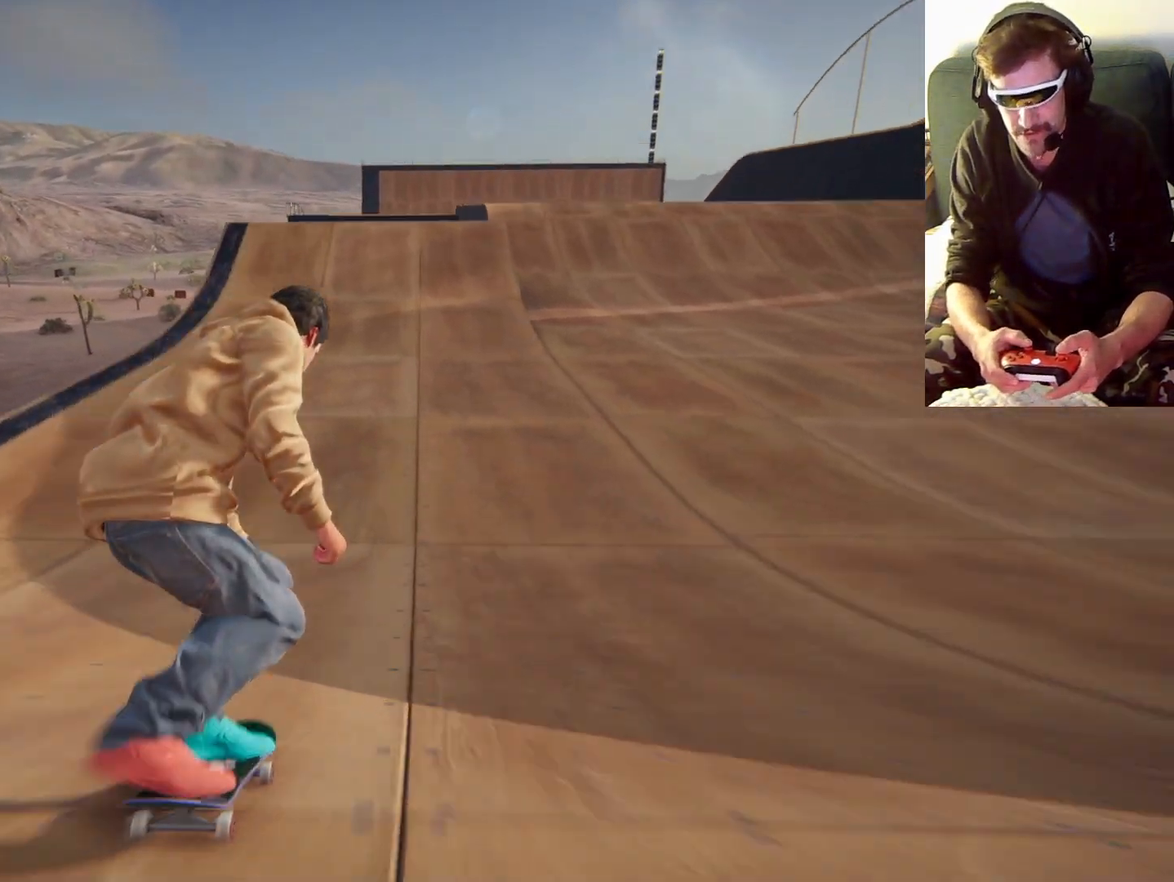
{"dt_ms": 500, "buttons": [], "left_stick": "down", "right_stick": "down", "events": [[433, "left_stick", "down"], [433, "right_stick", "down"]]}
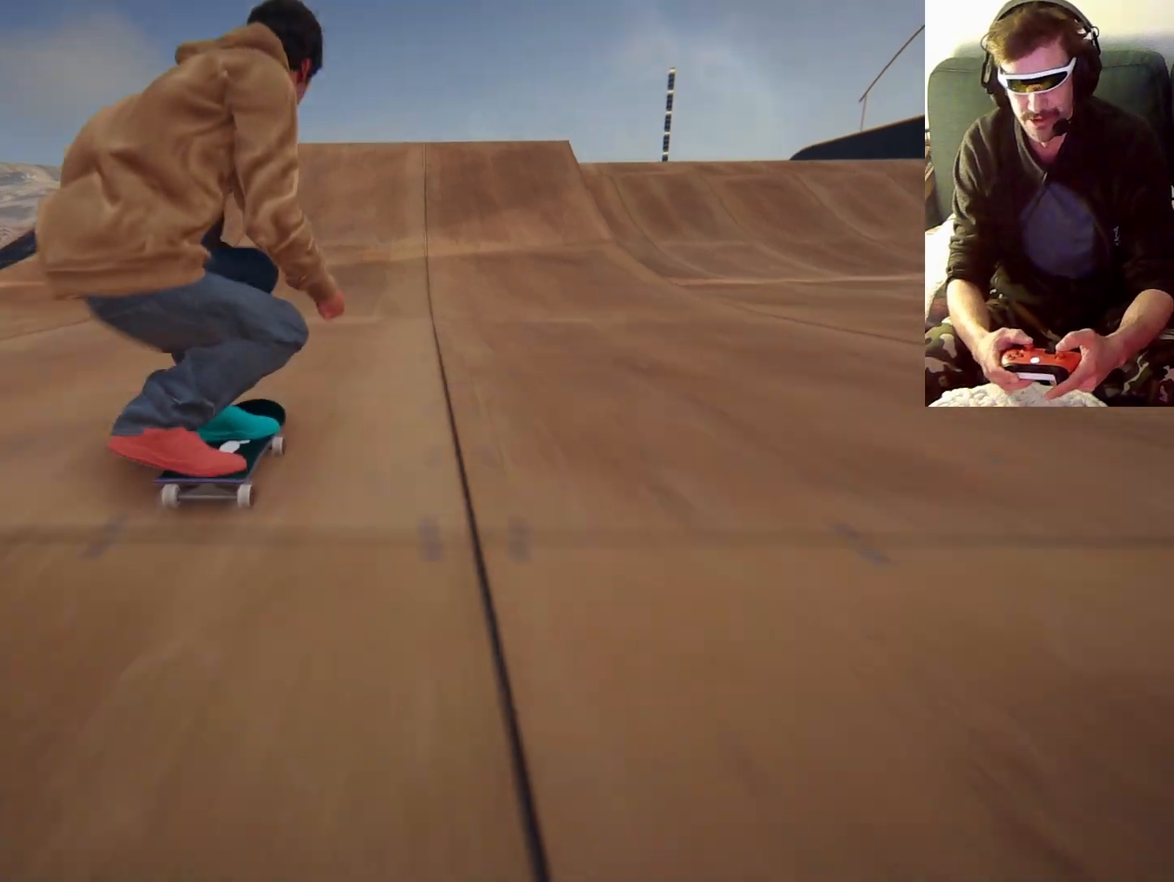
{"dt_ms": 500, "buttons": [], "left_stick": "down", "right_stick": "down", "events": []}
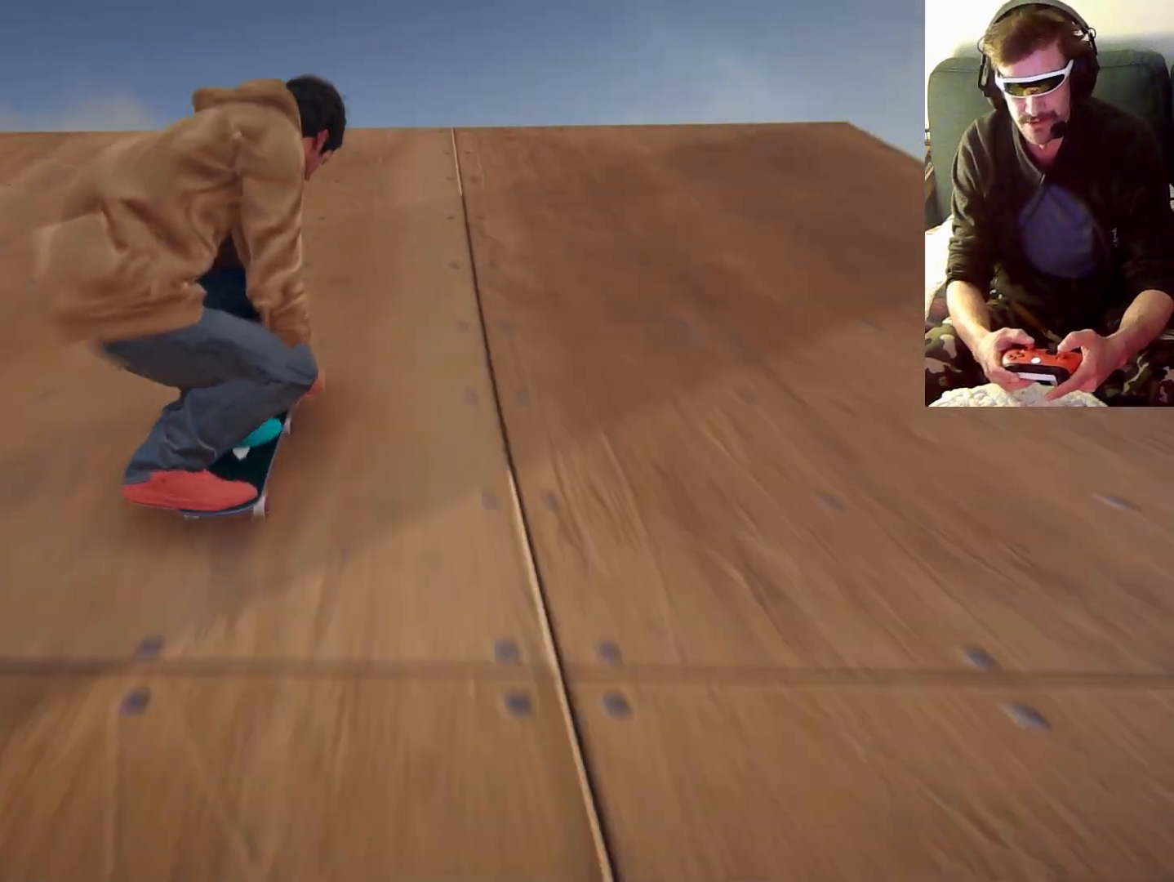
{"dt_ms": 500, "buttons": [], "left_stick": "right", "right_stick": "center", "events": [[267, "left_stick", "center"], [267, "right_stick", "center"], [333, "left_stick", "right"]]}
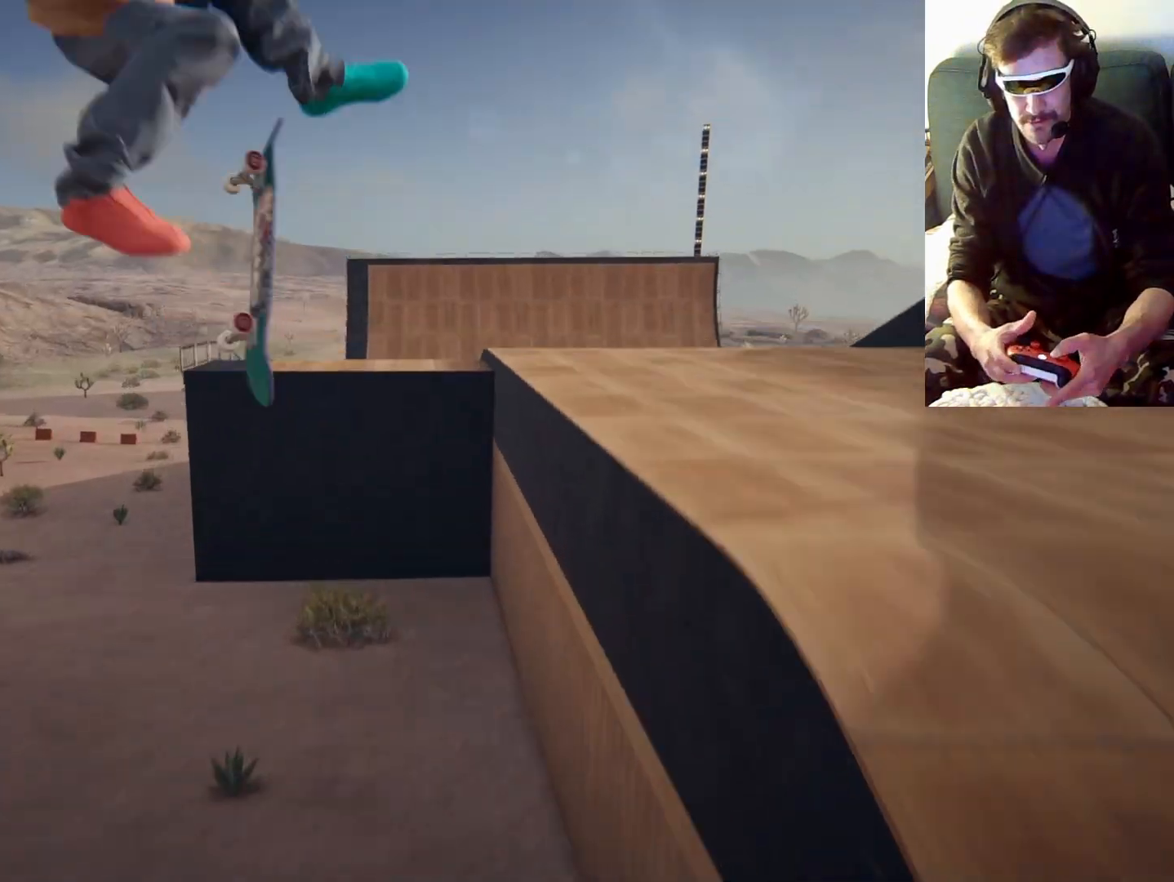
{"dt_ms": 500, "buttons": [], "left_stick": "right", "right_stick": "center", "events": []}
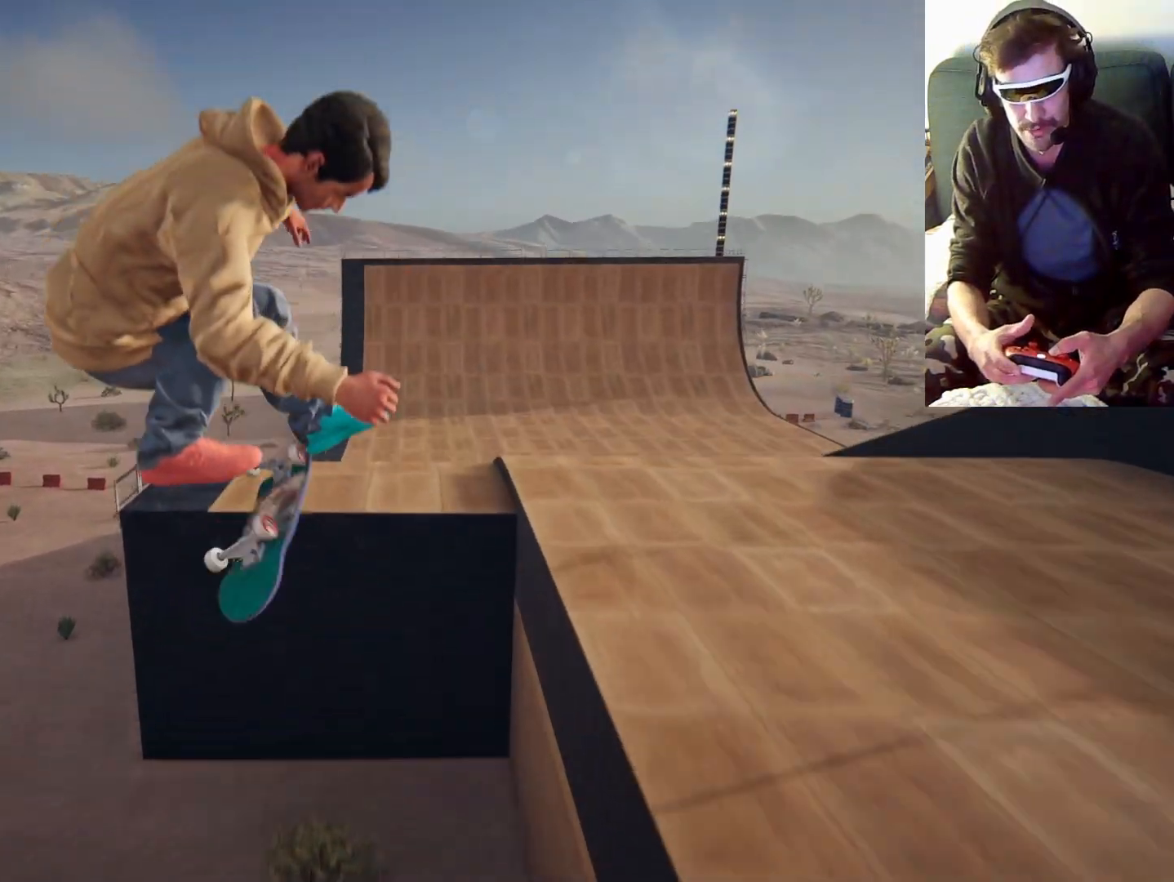
{"dt_ms": 500, "buttons": [], "left_stick": "right", "right_stick": "center", "events": []}
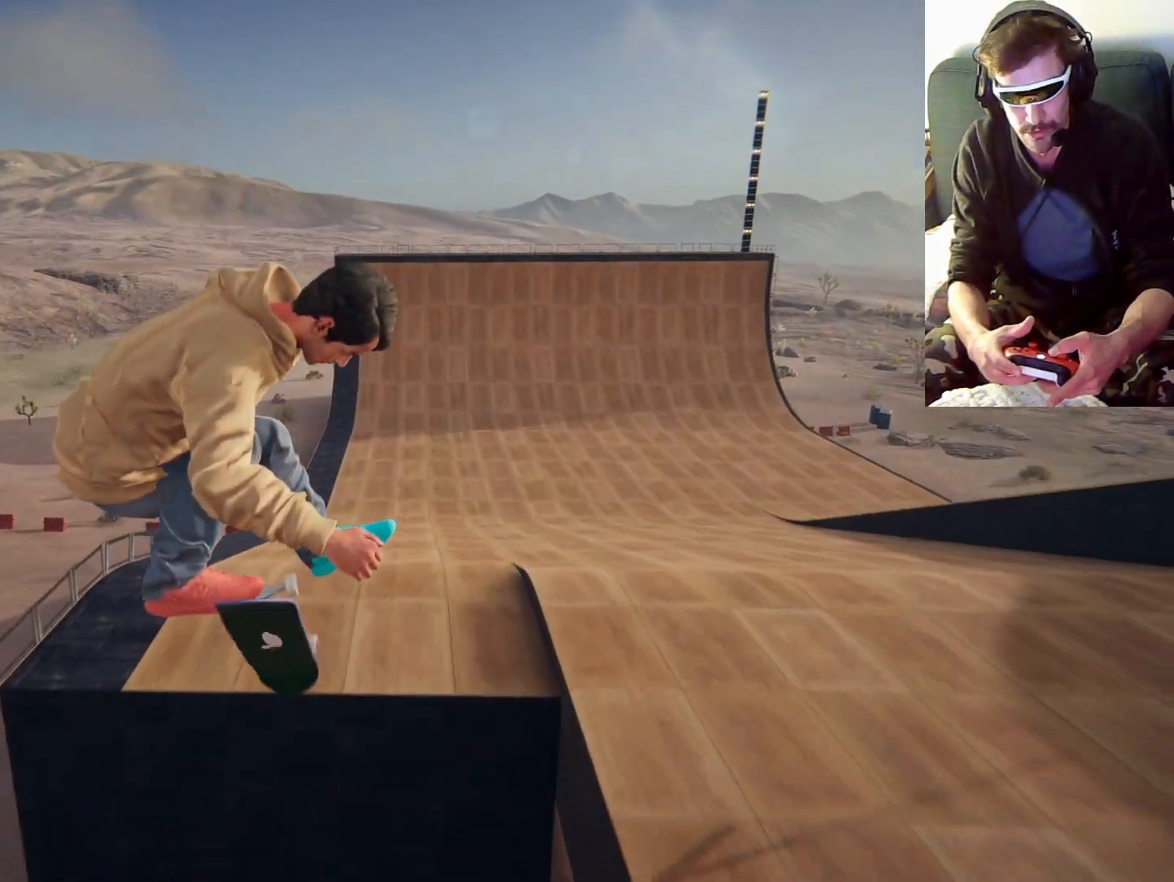
{"dt_ms": 500, "buttons": [], "left_stick": "right", "right_stick": "center", "events": []}
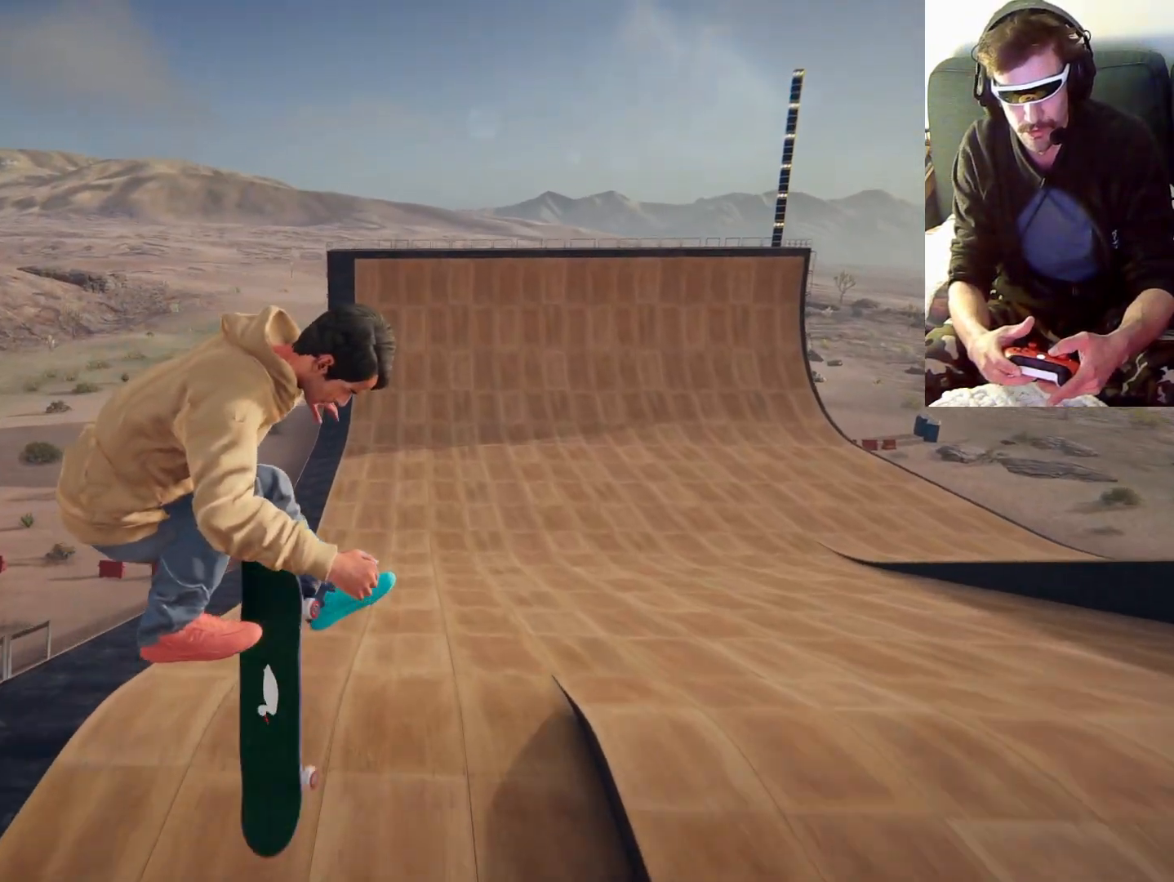
{"dt_ms": 500, "buttons": [], "left_stick": "right", "right_stick": "center", "events": []}
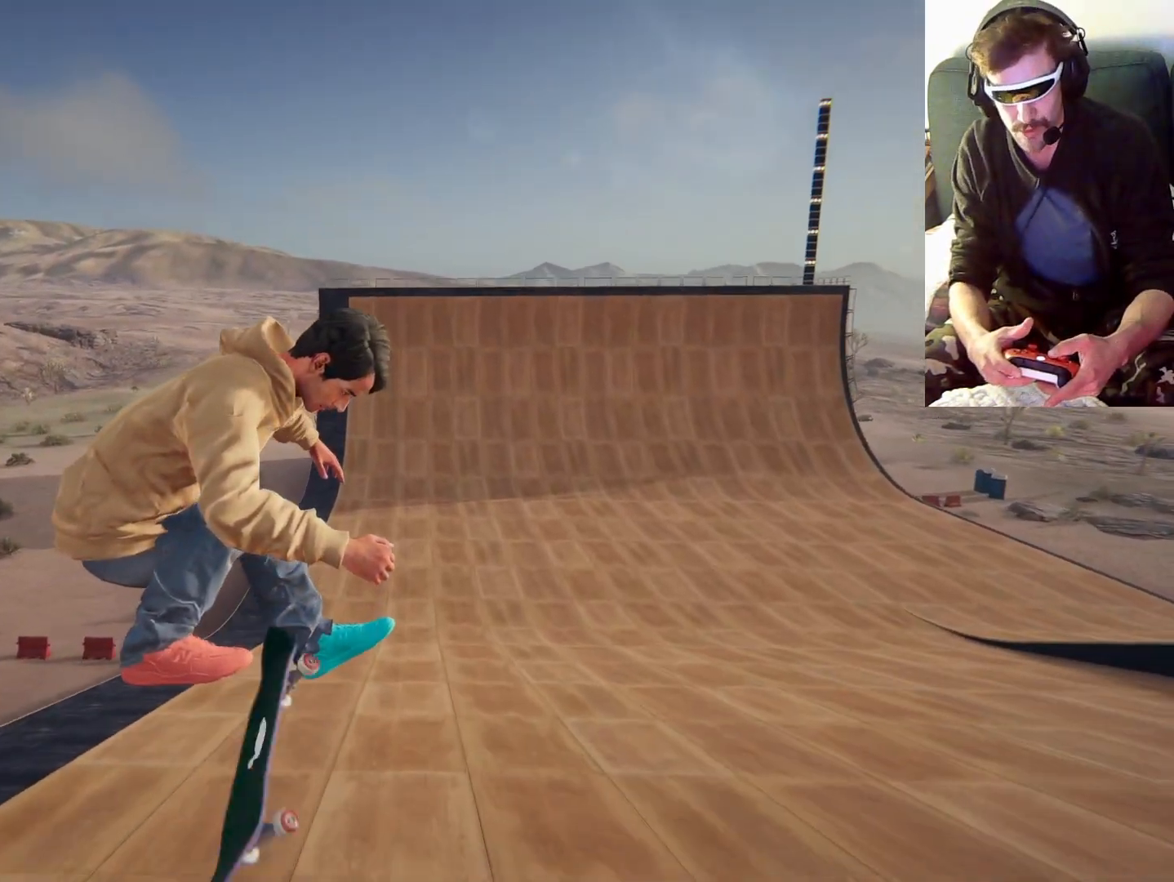
{"dt_ms": 500, "buttons": [], "left_stick": "center", "right_stick": "center", "events": [[467, "left_stick", "center"]]}
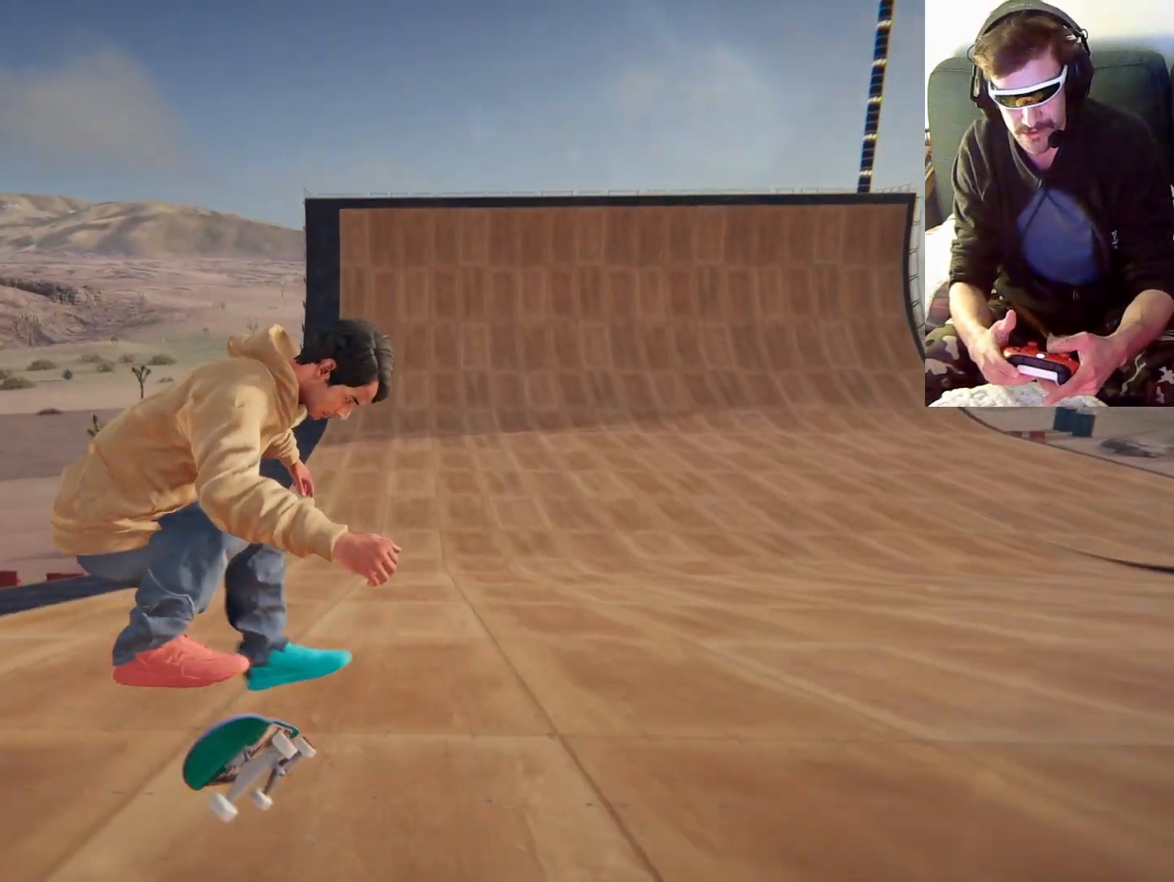
{"dt_ms": 500, "buttons": [], "left_stick": "center", "right_stick": "center", "events": []}
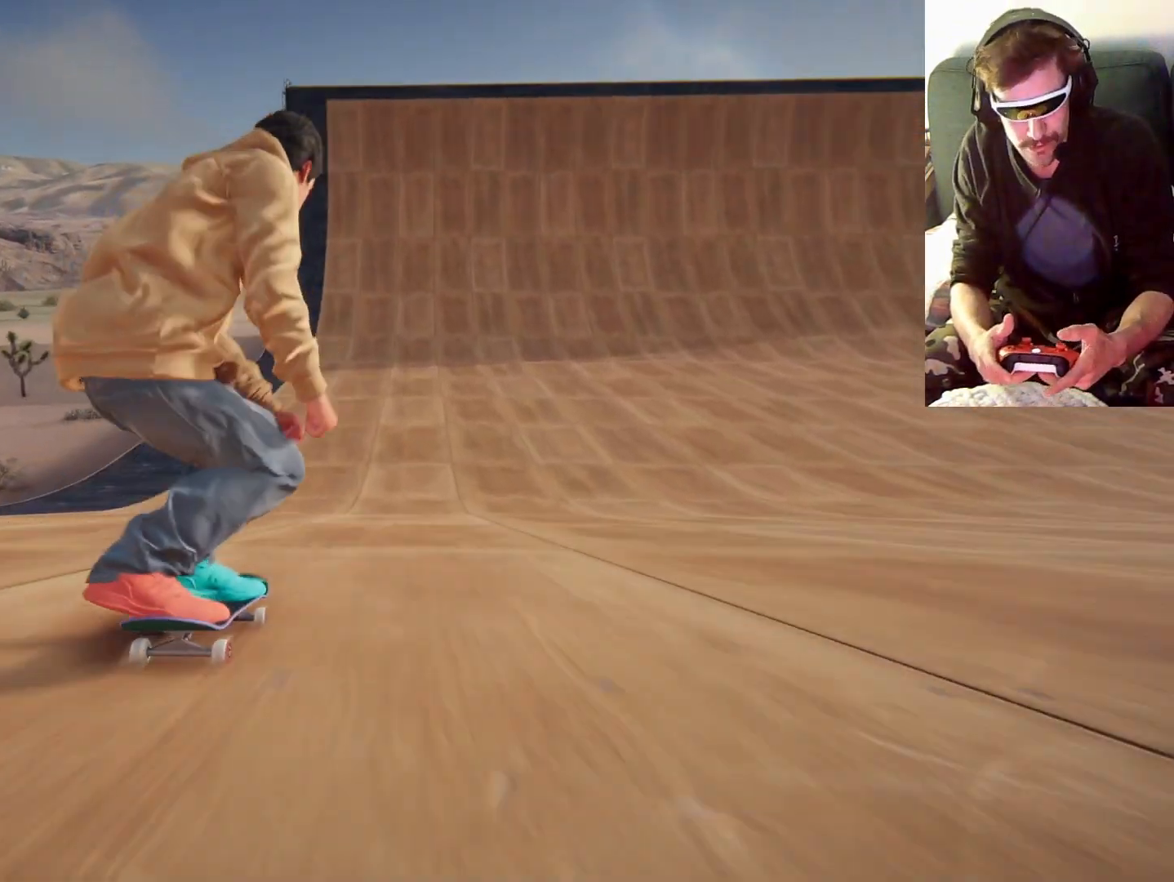
{"dt_ms": 500, "buttons": [], "left_stick": "right", "right_stick": "center", "events": [[500, "left_stick", "right"]]}
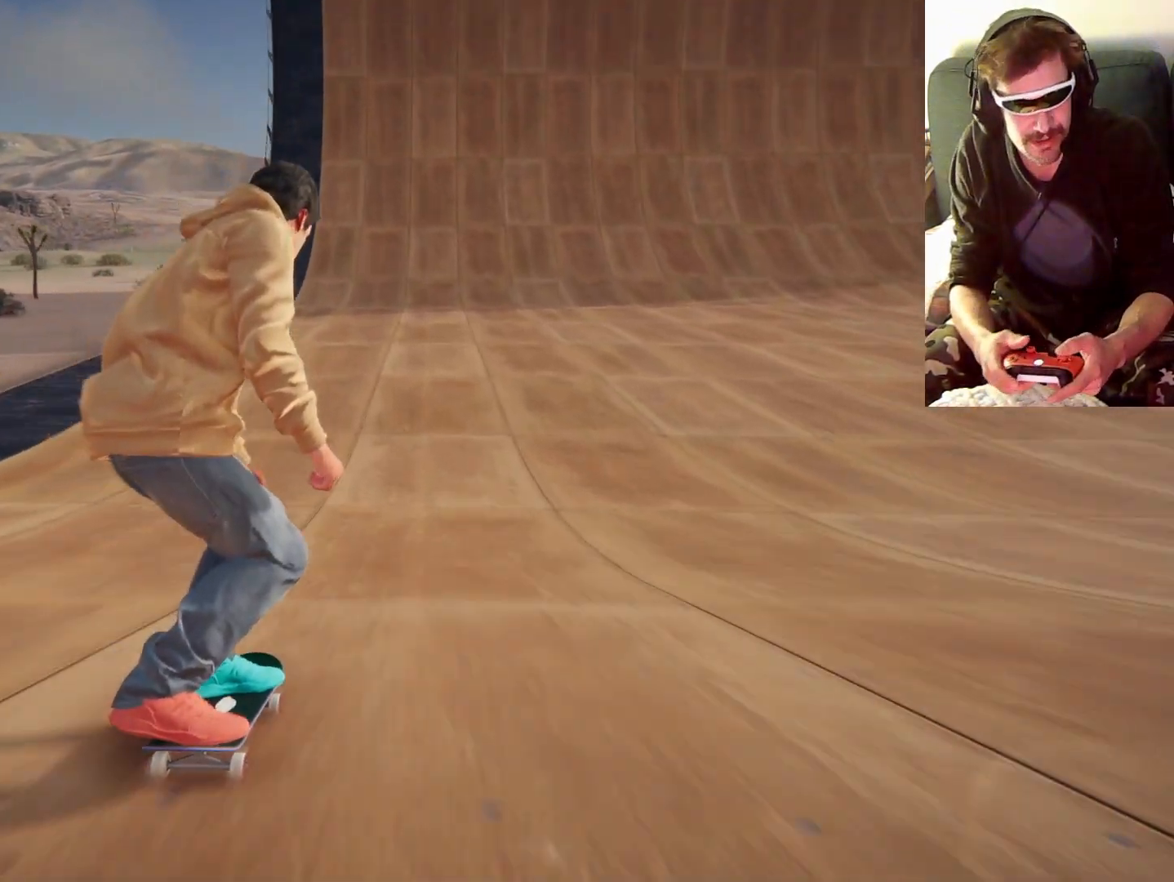
{"dt_ms": 500, "buttons": [], "left_stick": "center", "right_stick": "center", "events": [[133, "left_stick", "center"]]}
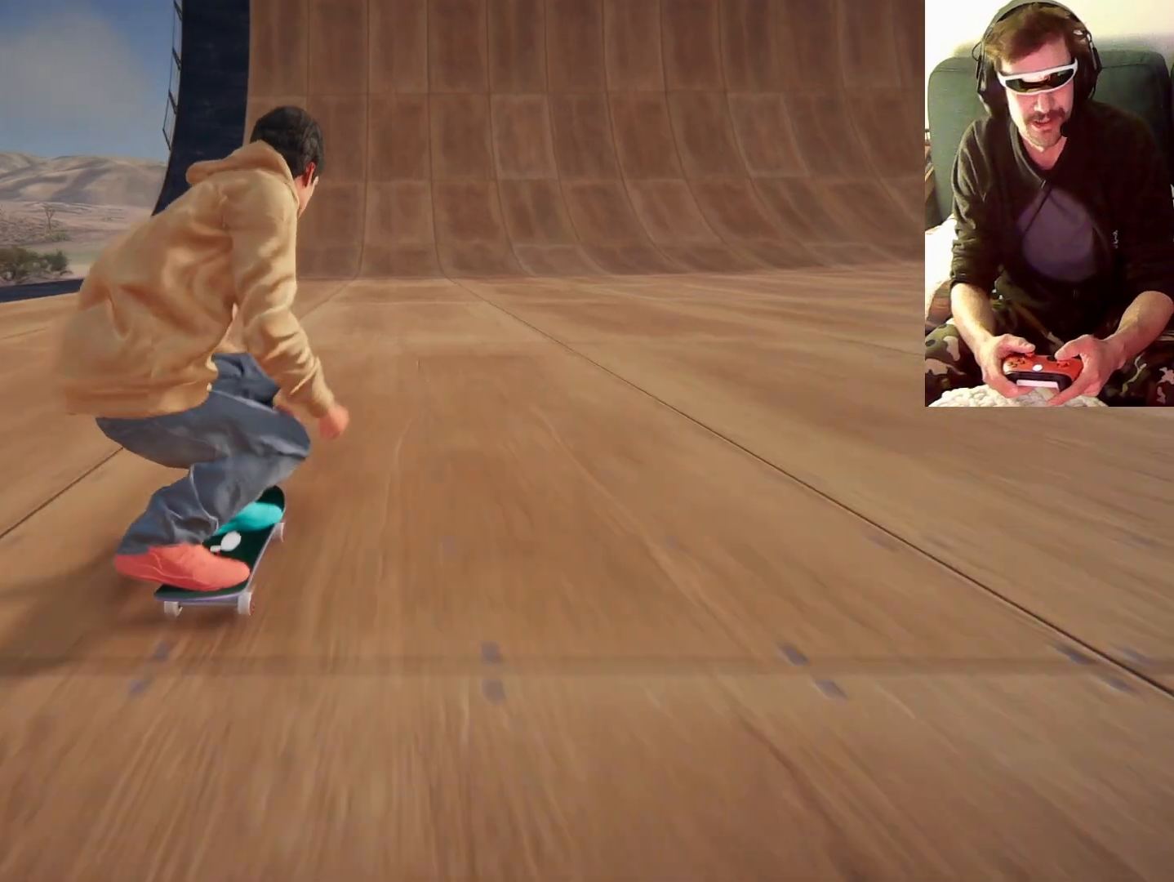
{"dt_ms": 500, "buttons": [], "left_stick": "center", "right_stick": "center", "events": []}
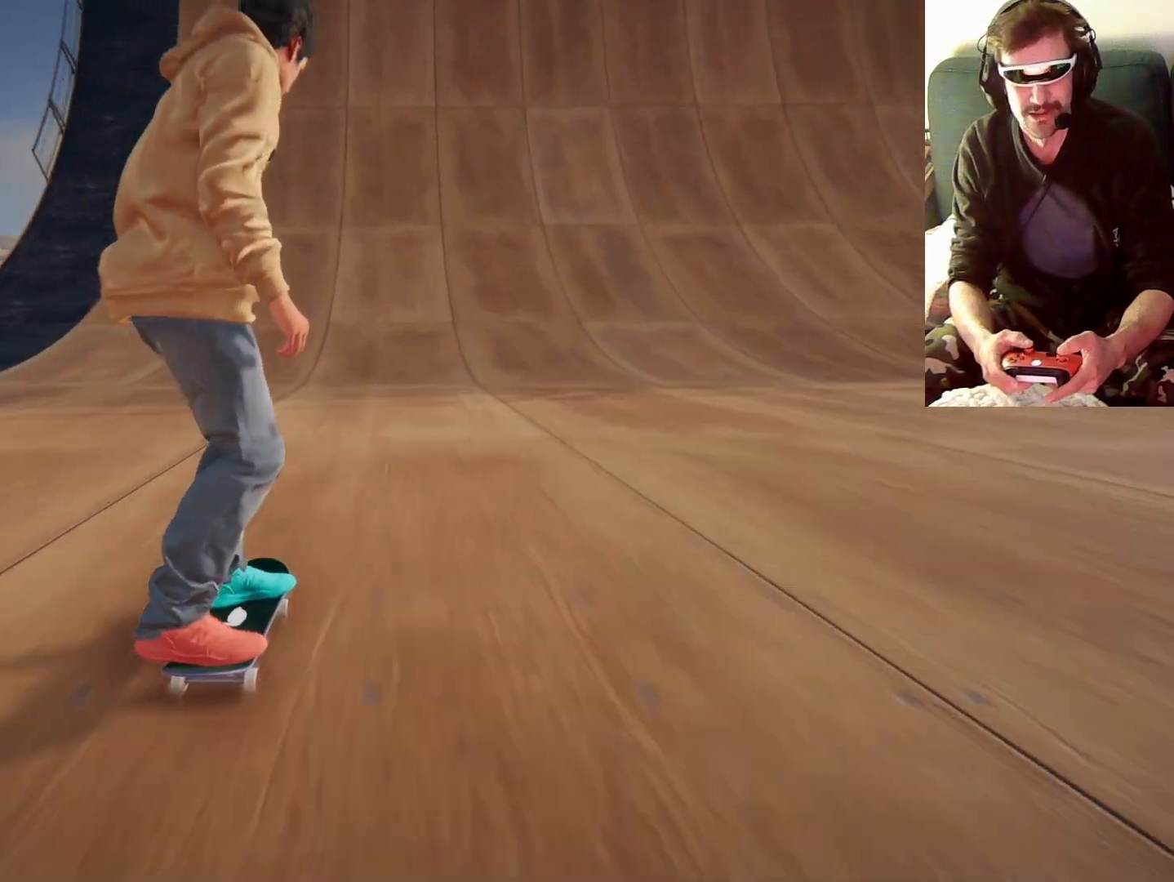
{"dt_ms": 500, "buttons": [], "left_stick": "center", "right_stick": "center", "events": []}
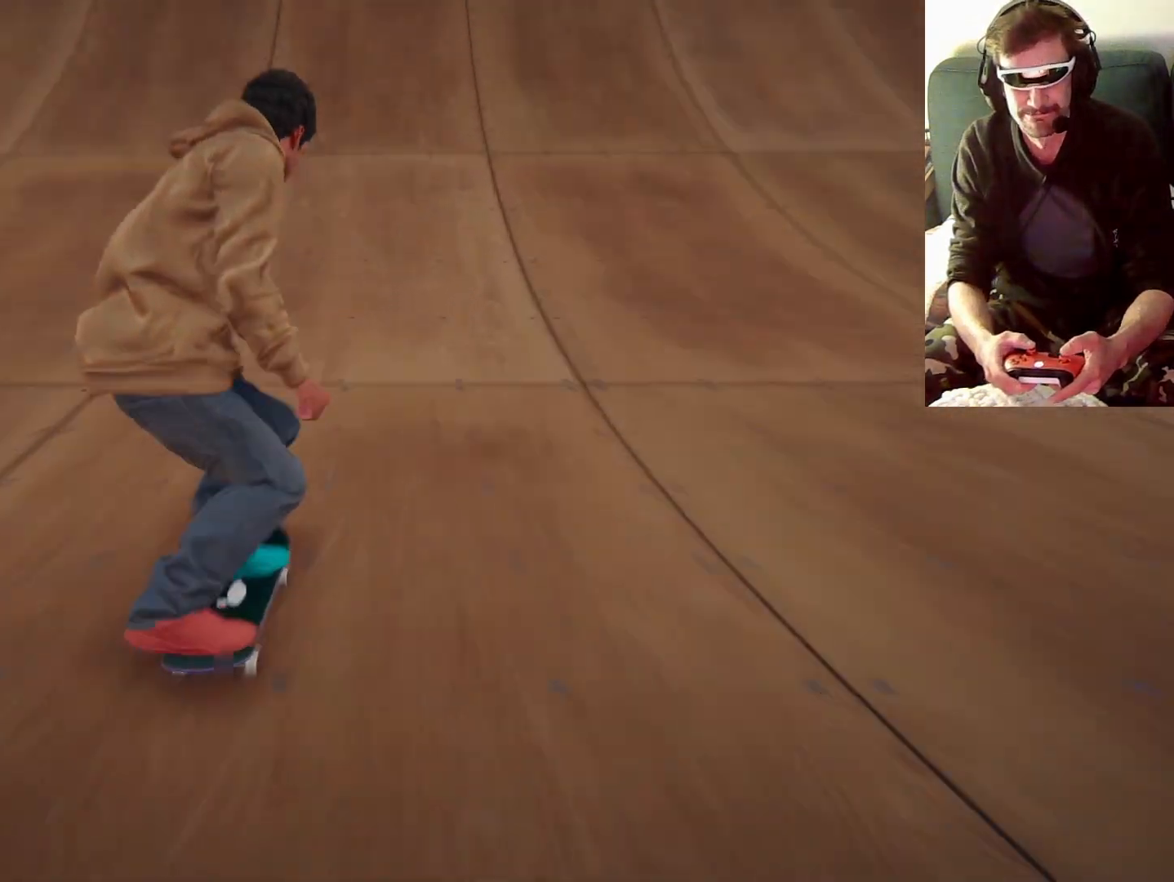
{"dt_ms": 500, "buttons": [], "left_stick": "down", "right_stick": "down", "events": [[233, "left_stick", "down"], [233, "right_stick", "down"]]}
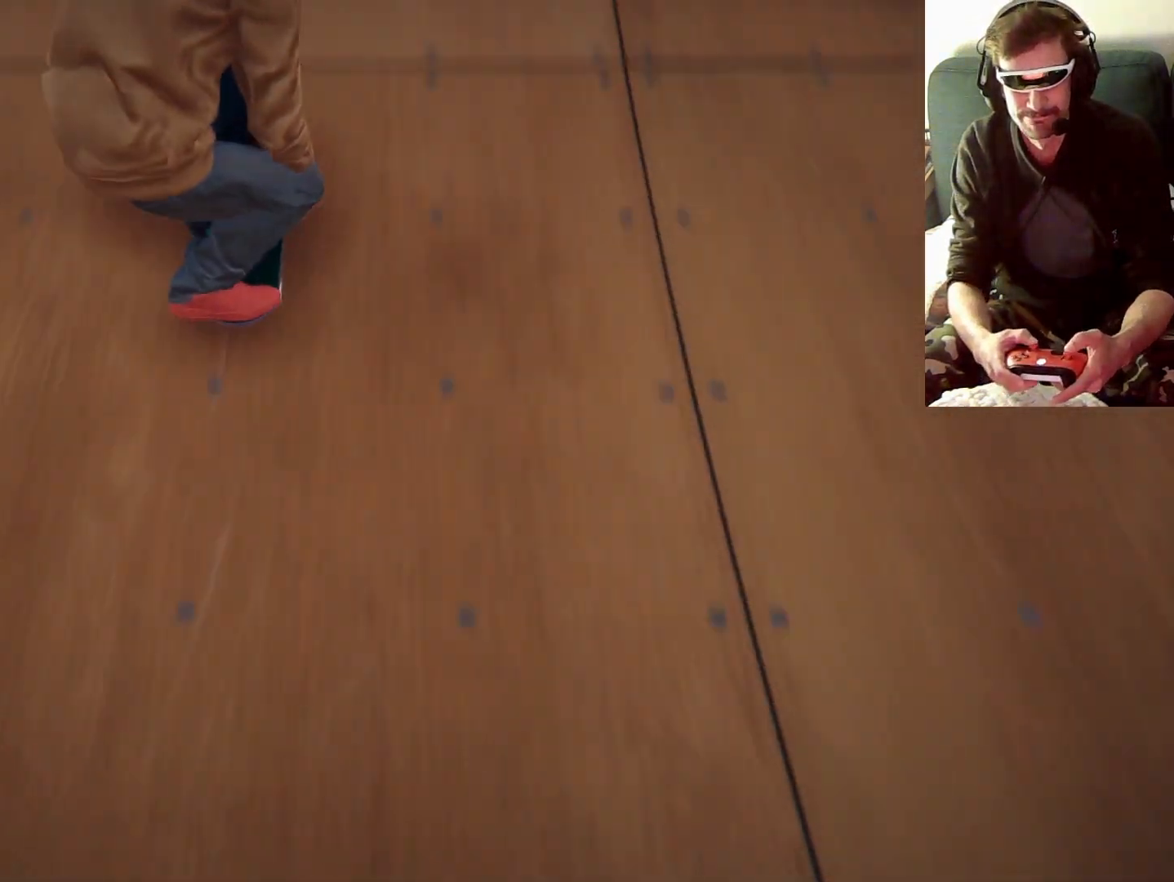
{"dt_ms": 500, "buttons": [], "left_stick": "right", "right_stick": "center", "events": [[500, "left_stick", "right"], [500, "right_stick", "center"]]}
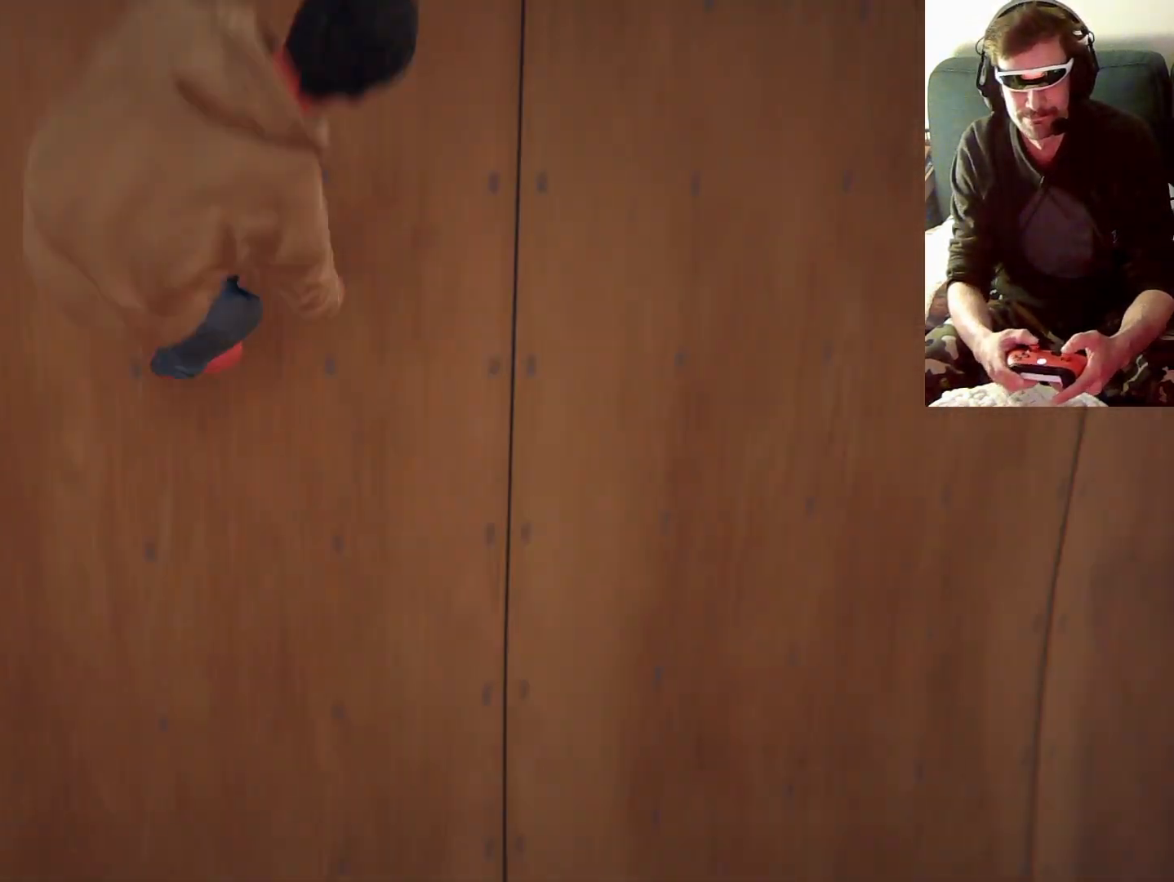
{"dt_ms": 500, "buttons": [], "left_stick": "right", "right_stick": "center"}
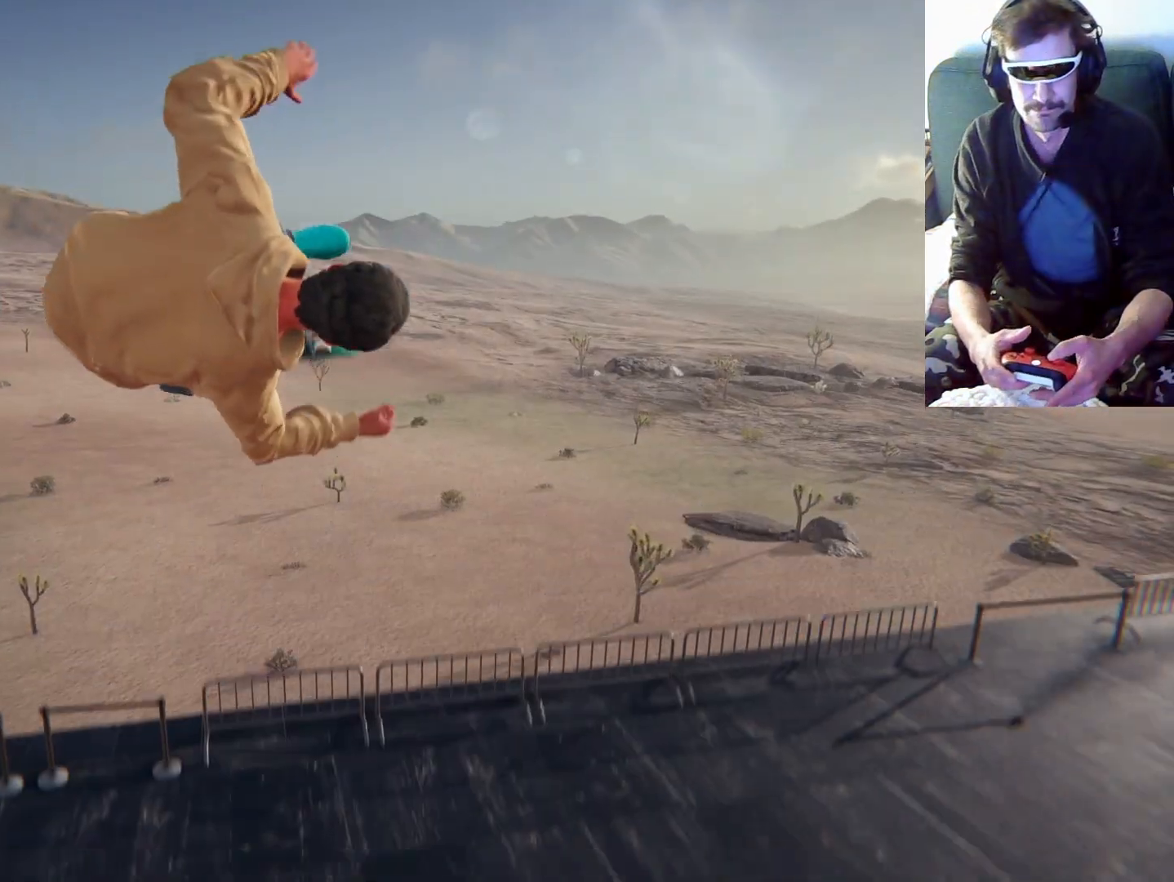
{"dt_ms": 500, "buttons": [], "left_stick": "right", "right_stick": "center", "events": []}
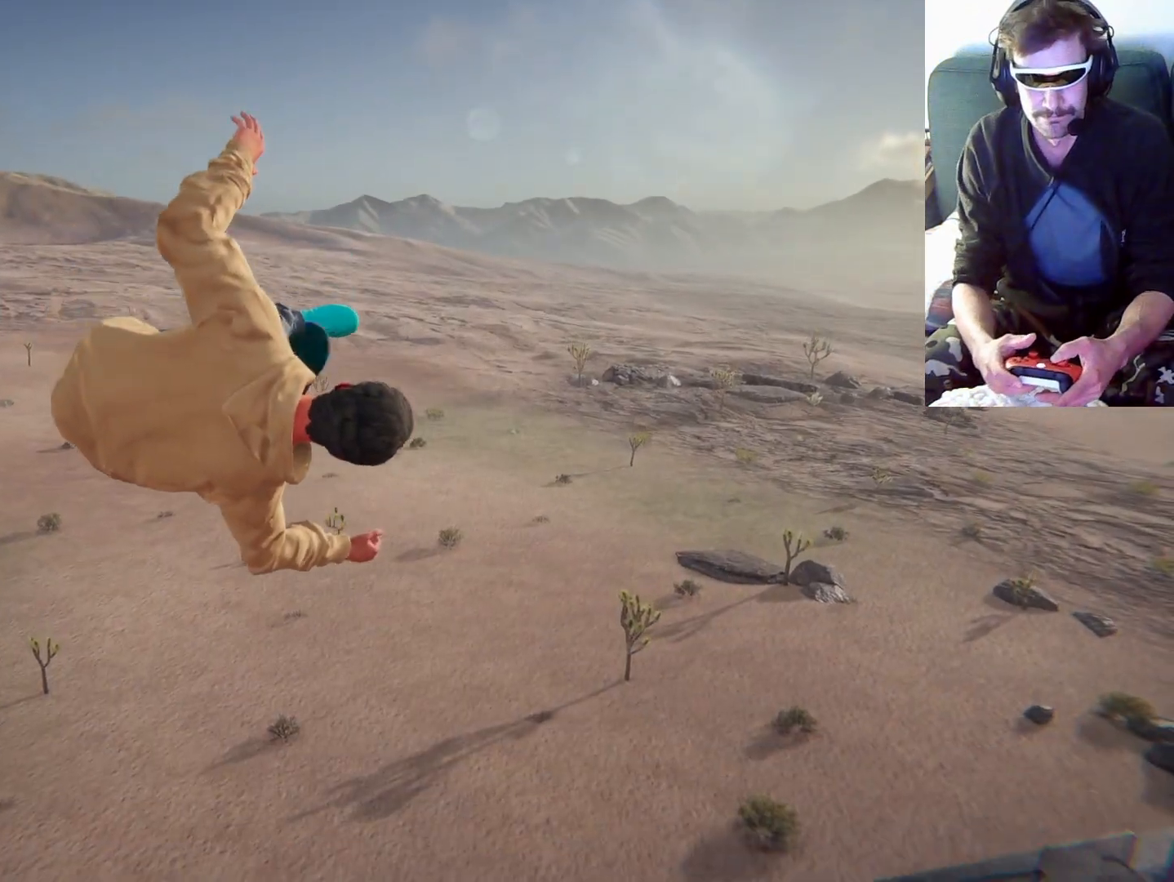
{"dt_ms": 500, "buttons": [], "left_stick": "right", "right_stick": "center", "events": []}
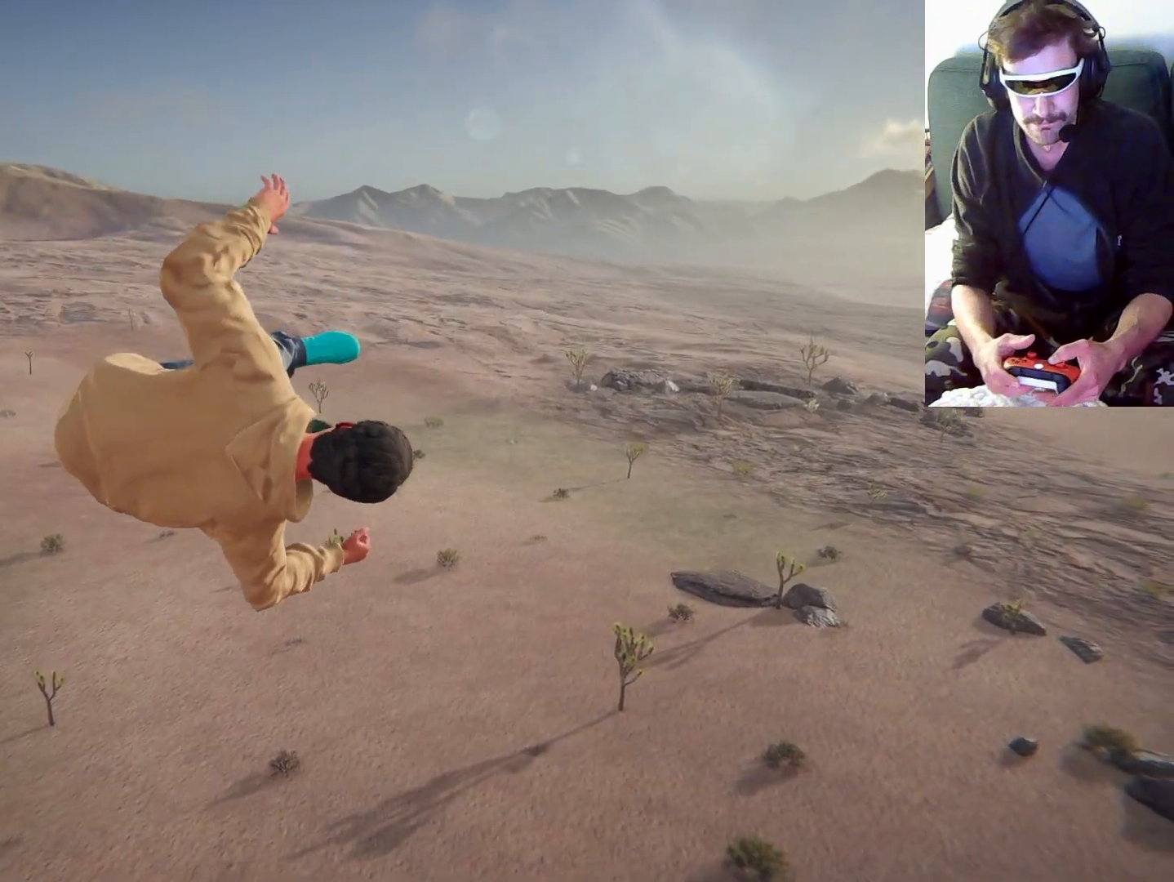
{"dt_ms": 500, "buttons": [], "left_stick": "right", "right_stick": "center", "events": []}
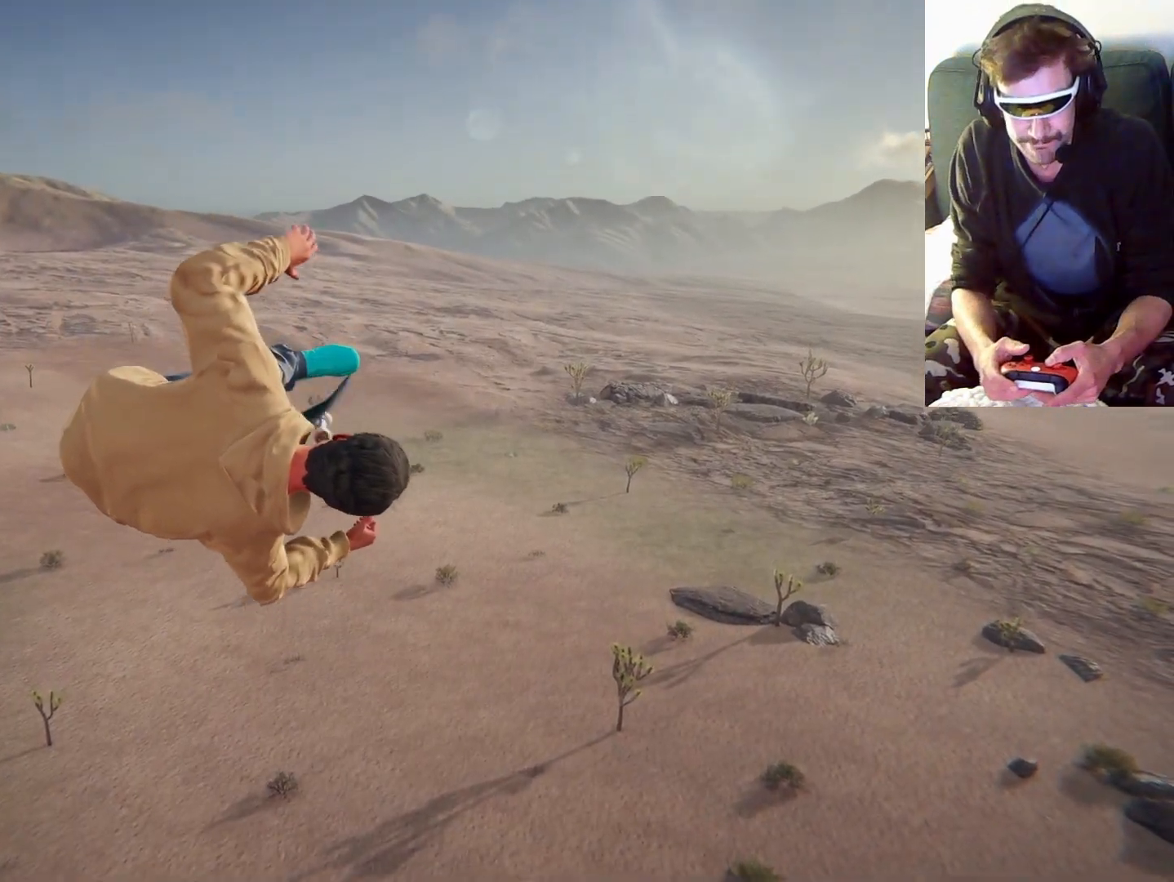
{"dt_ms": 500, "buttons": [], "left_stick": "right", "right_stick": "center", "events": []}